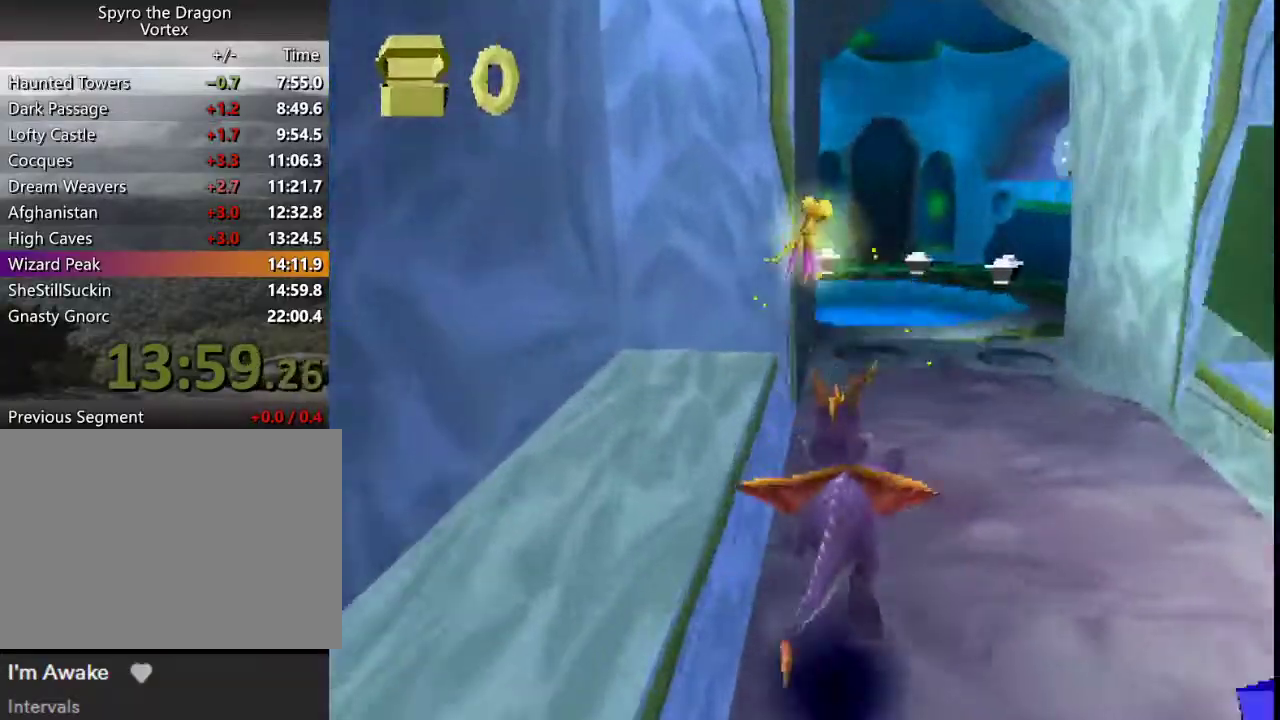
Gameplay with a controller (PlayStation layout); each line is a JSON object with the inputs held at the frame after it. "events" lists button and stick changes between this image and that frame as [ms after this image, input, new state], when the widget could be followed in between. This overlay highlights the sticks when they move; stick clicks (L3 R3) are not distinguishable. Not read: L3 R3 right_stick.
{"buttons": ["SQUARE"], "left_stick": "left", "events": [[267, "left_stick", "left"], [433, "left_stick", "center"], [500, "left_stick", "left"]]}
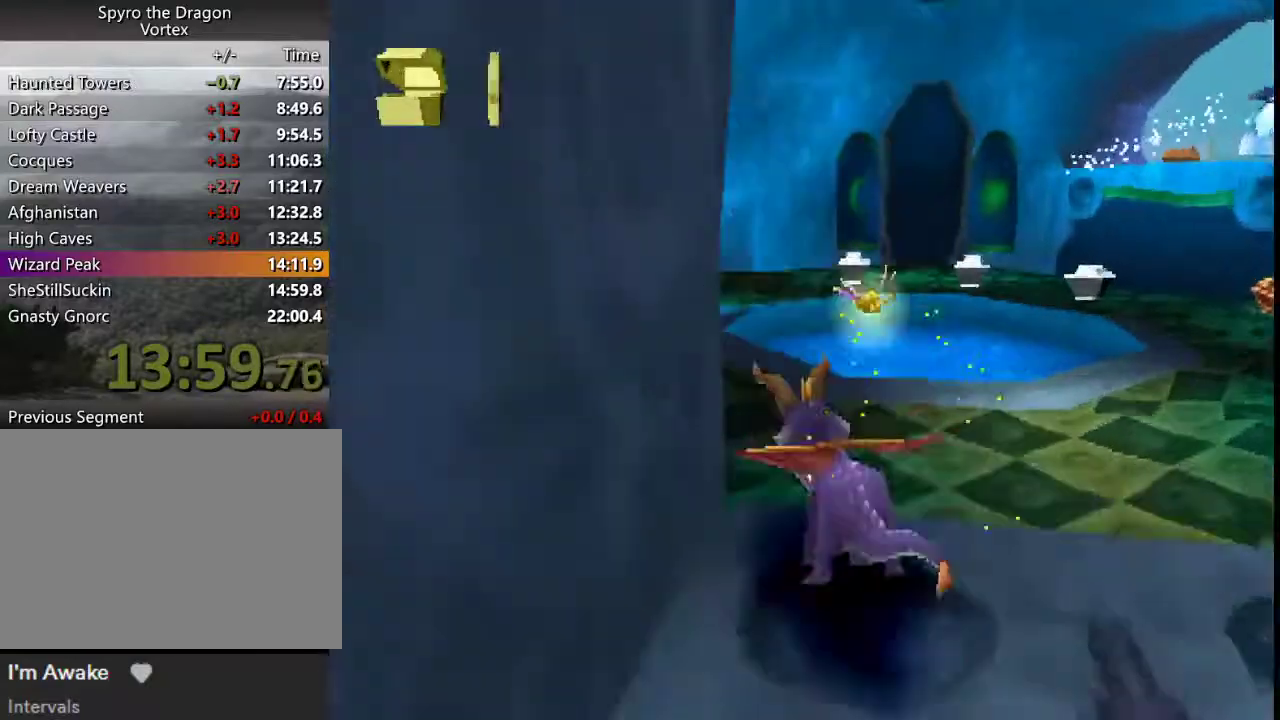
{"buttons": ["SQUARE"], "left_stick": "center", "events": [[267, "left_stick", "center"]]}
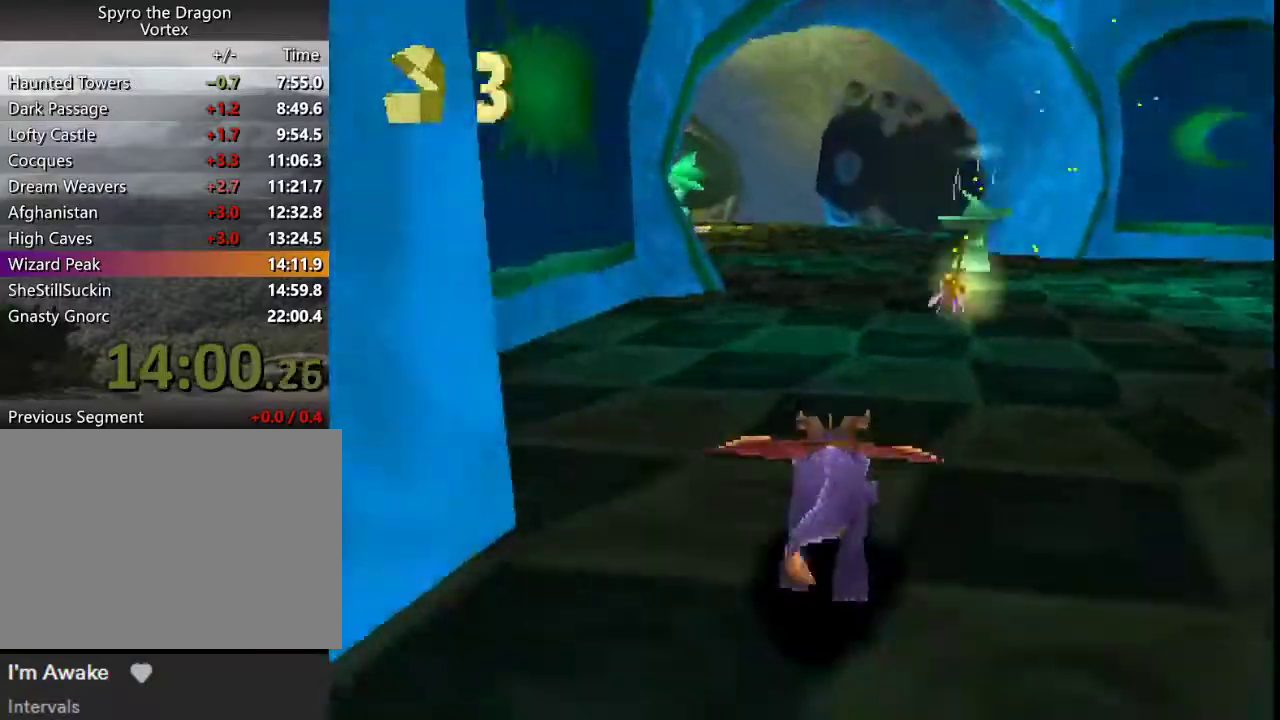
{"buttons": ["SQUARE"], "left_stick": "center", "events": [[100, "left_stick", "right"], [200, "left_stick", "center"]]}
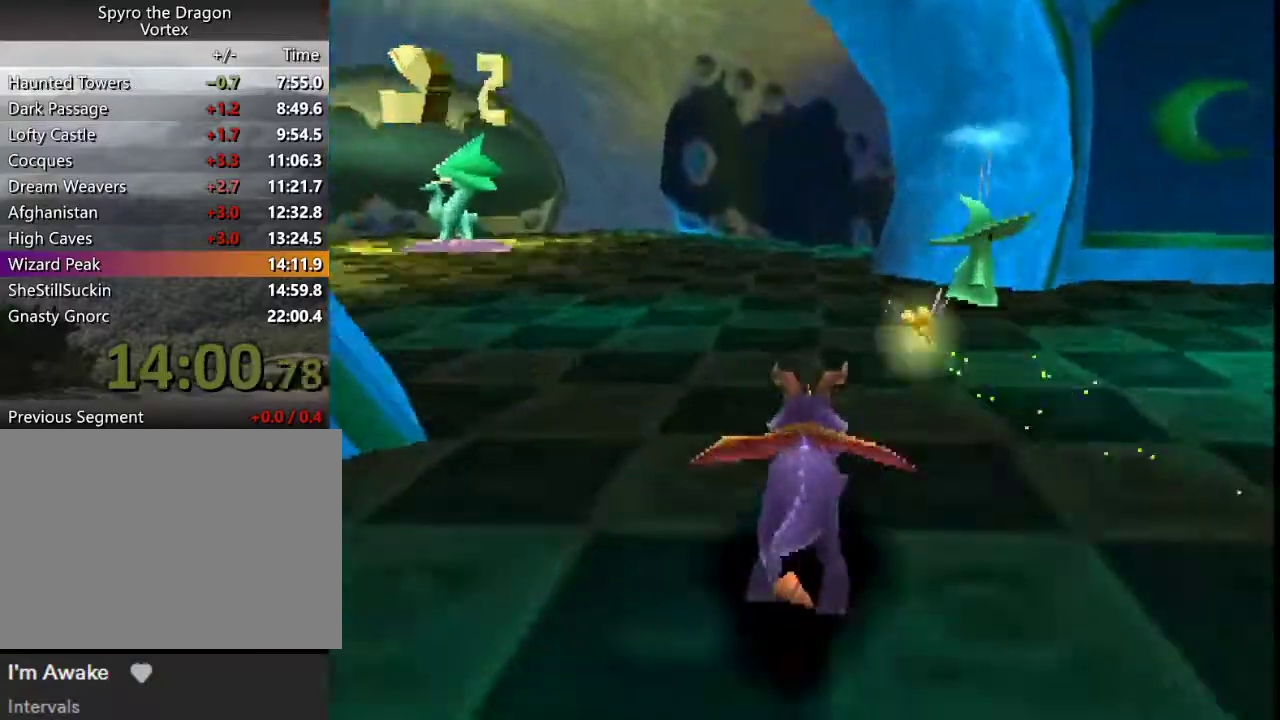
{"buttons": ["SQUARE"], "left_stick": "center", "events": [[400, "left_stick", "right"], [500, "left_stick", "center"]]}
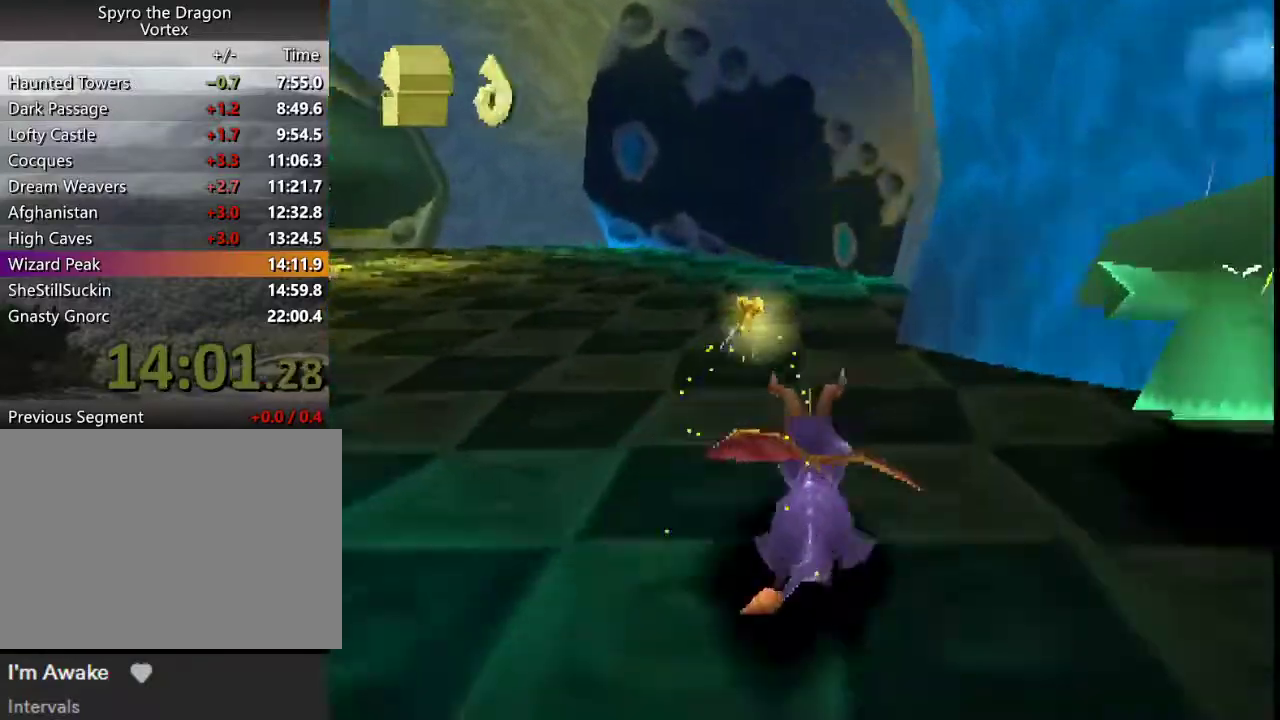
{"buttons": ["CROSS", "SQUARE"], "left_stick": "right", "events": [[333, "CROSS", "down"], [500, "left_stick", "right"]]}
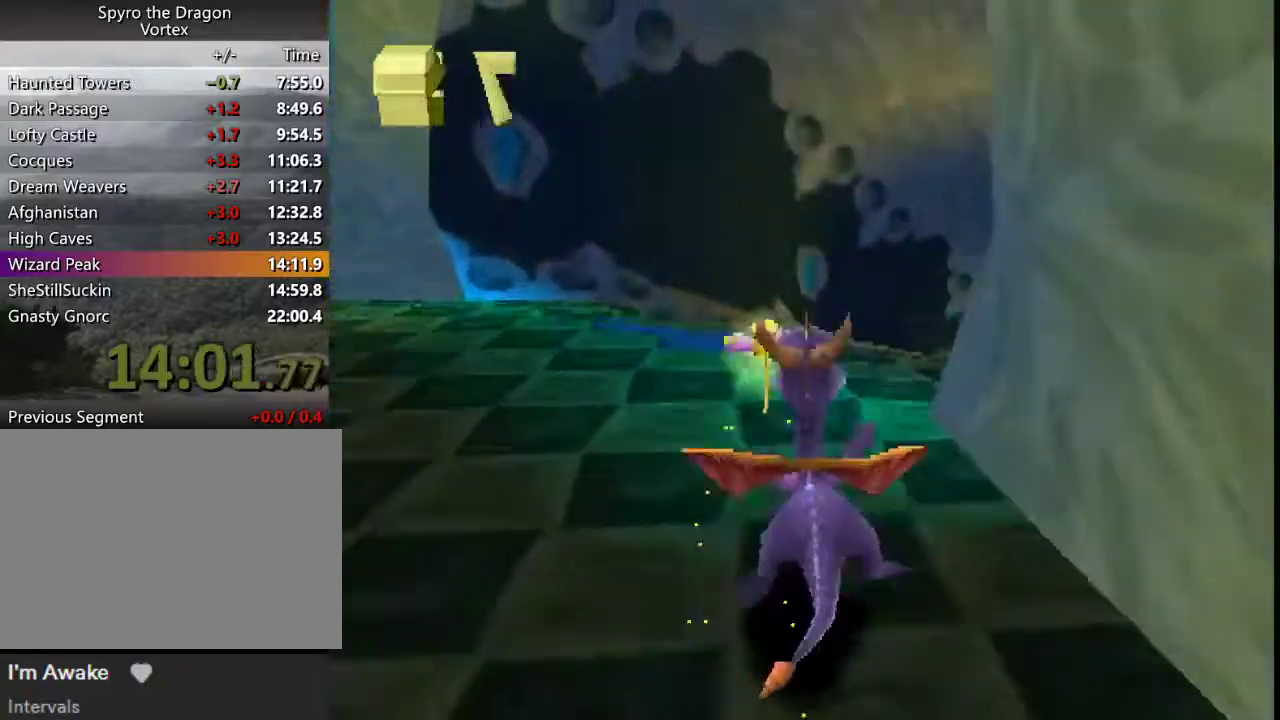
{"buttons": ["SQUARE"], "left_stick": "center", "events": [[100, "CROSS", "up"], [233, "left_stick", "center"], [400, "left_stick", "right"], [467, "left_stick", "center"]]}
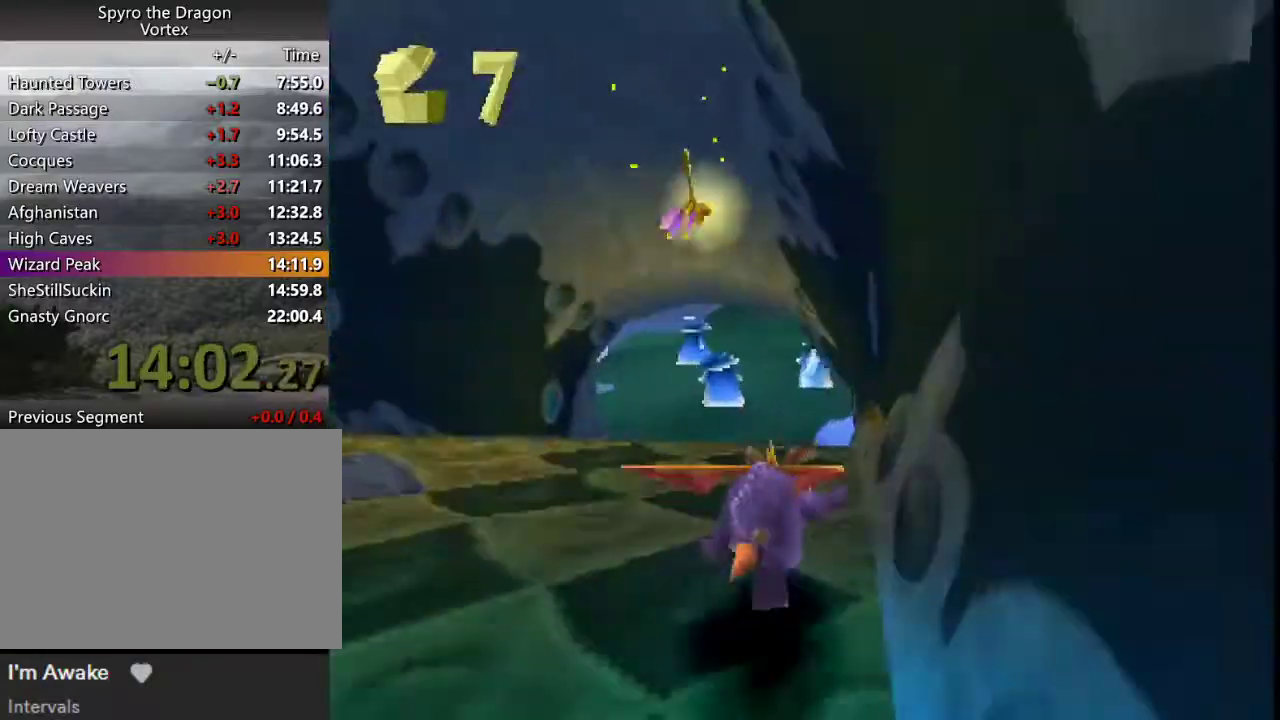
{"buttons": ["SQUARE"], "left_stick": "center", "events": []}
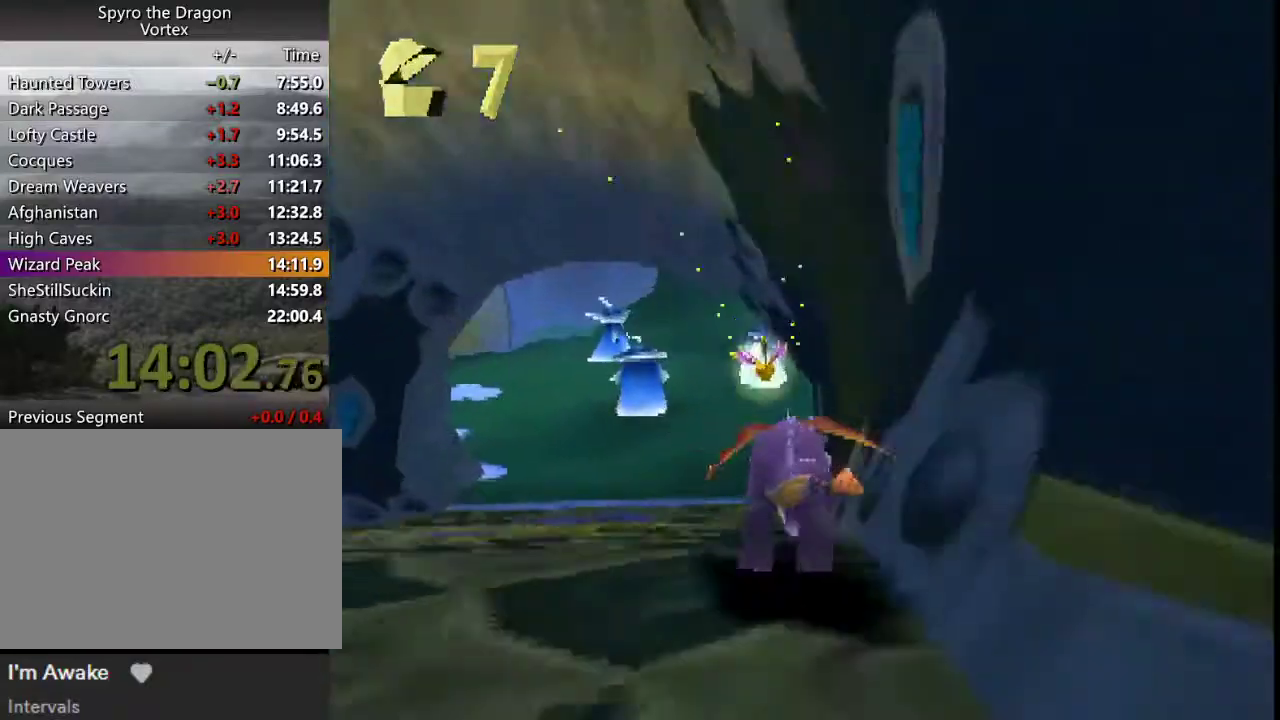
{"buttons": ["SQUARE"], "left_stick": "center", "events": [[167, "left_stick", "up-left"], [267, "left_stick", "center"]]}
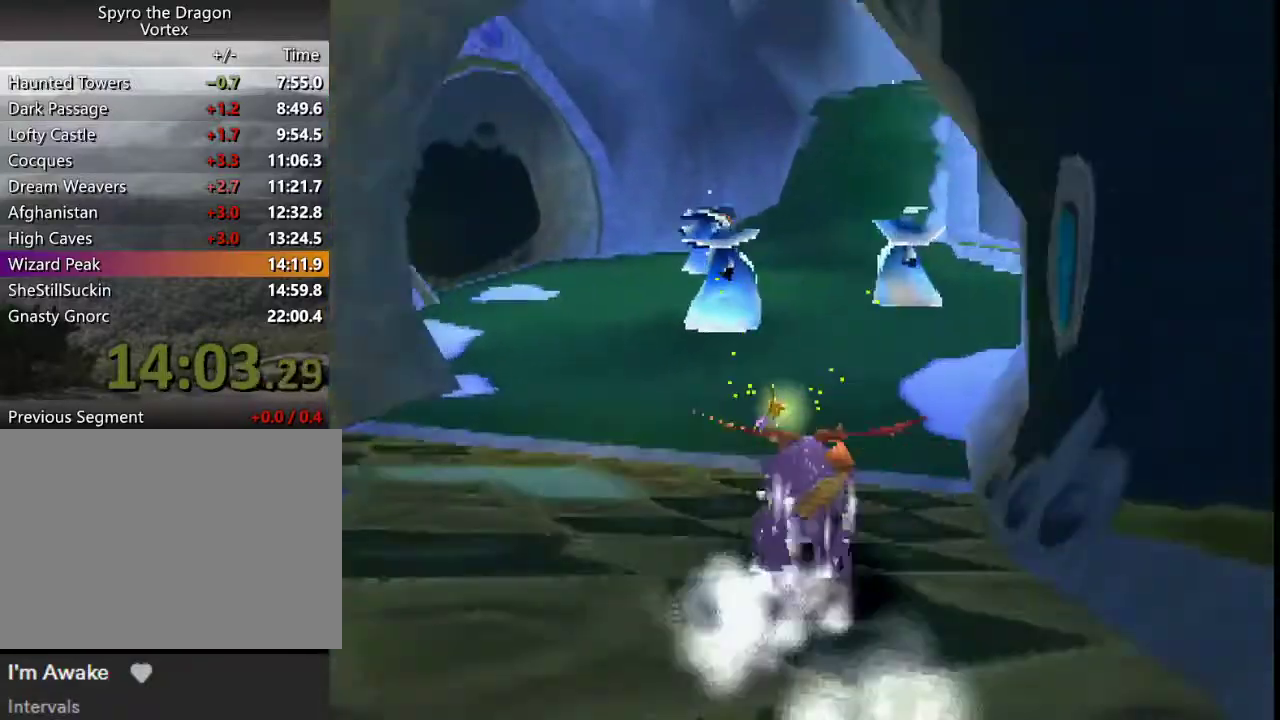
{"buttons": ["SQUARE"], "left_stick": "center", "events": [[133, "left_stick", "left"], [500, "left_stick", "center"]]}
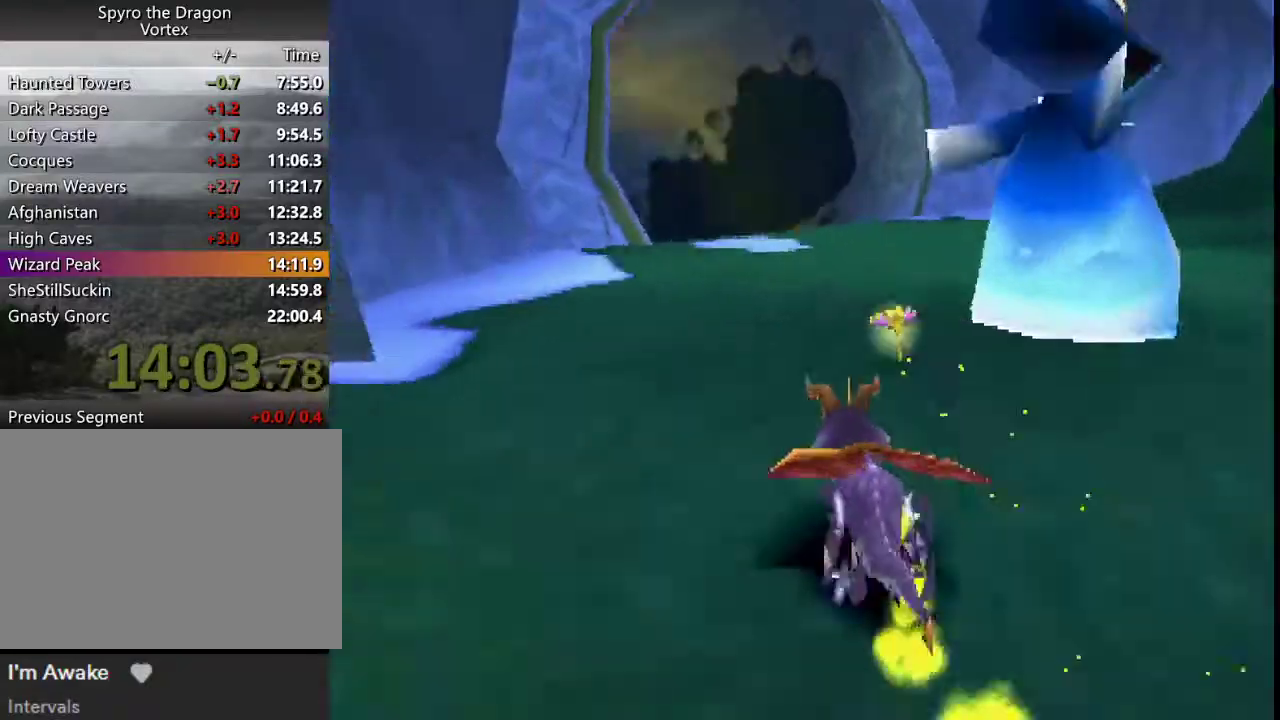
{"buttons": ["SQUARE"], "left_stick": "left", "events": [[400, "left_stick", "left"]]}
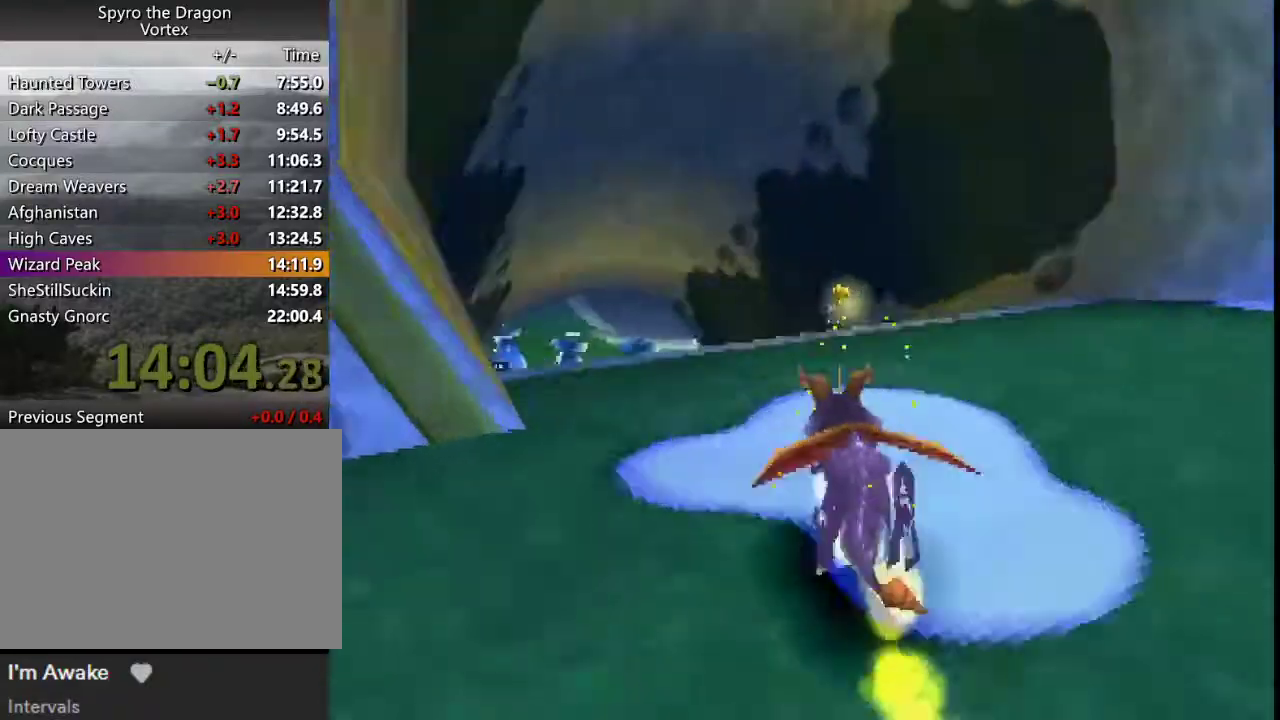
{"buttons": ["SQUARE"], "left_stick": "center", "events": [[267, "left_stick", "center"]]}
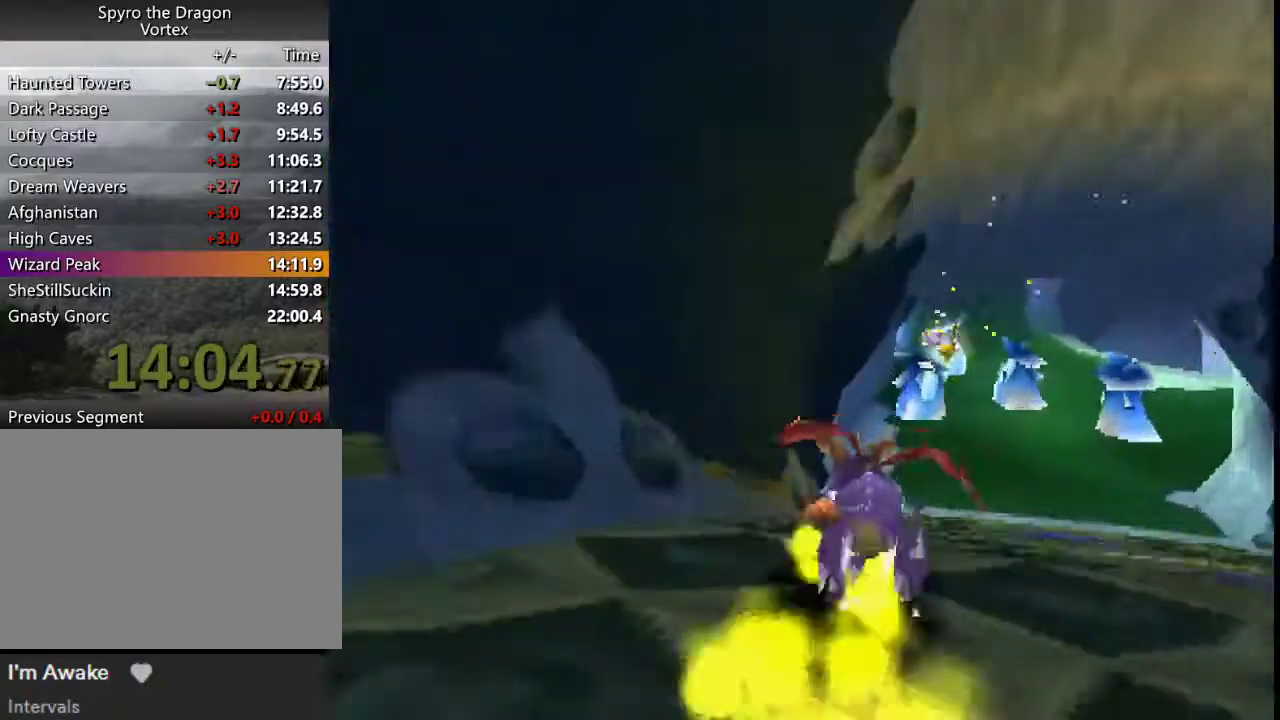
{"buttons": ["SQUARE"], "left_stick": "center", "events": [[67, "left_stick", "right"], [433, "left_stick", "center"]]}
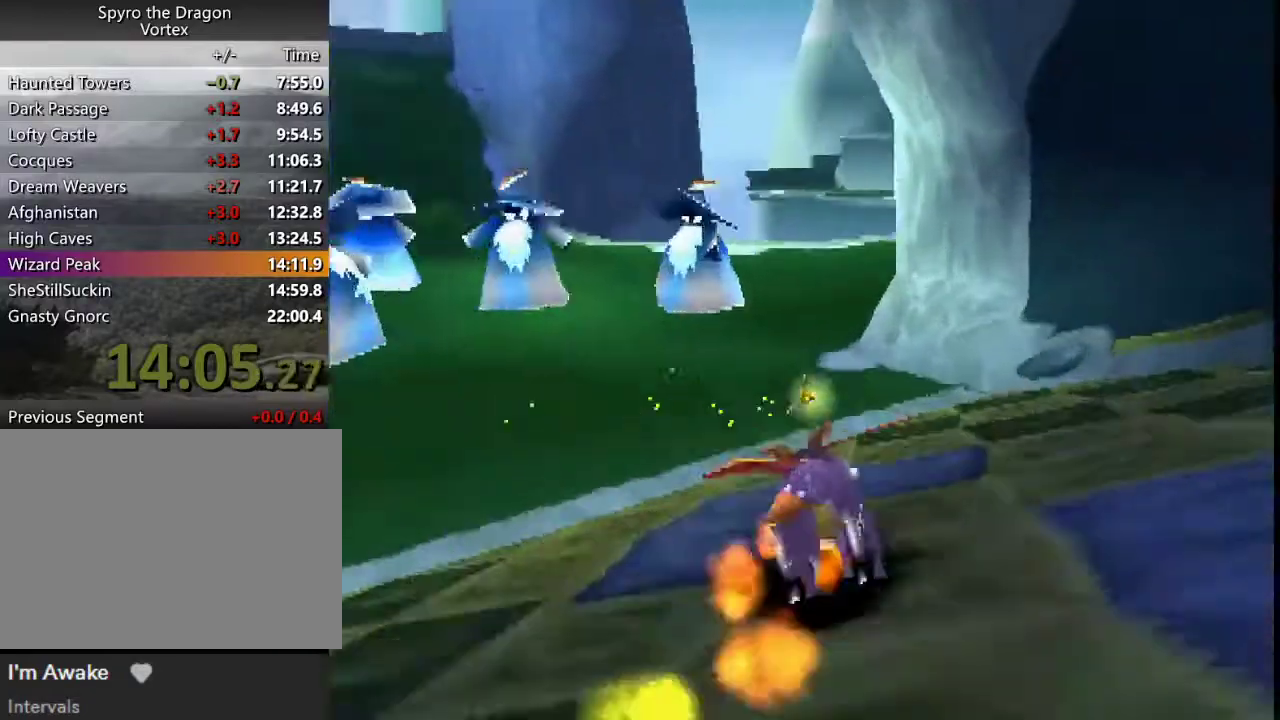
{"buttons": ["CROSS", "SQUARE"], "left_stick": "center", "events": [[67, "left_stick", "right"], [200, "left_stick", "center"], [267, "left_stick", "right"], [333, "CROSS", "down"], [500, "left_stick", "center"]]}
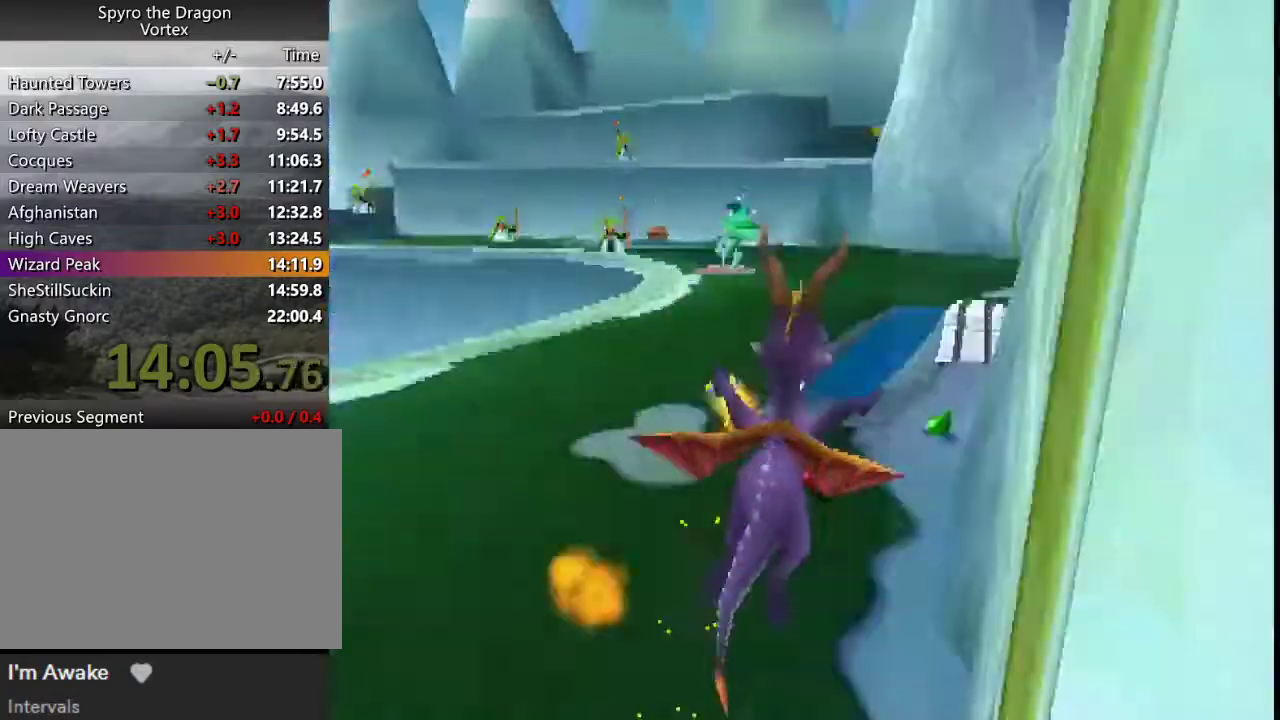
{"buttons": ["CROSS", "SQUARE"], "left_stick": "center", "events": [[433, "left_stick", "up-left"], [500, "left_stick", "center"]]}
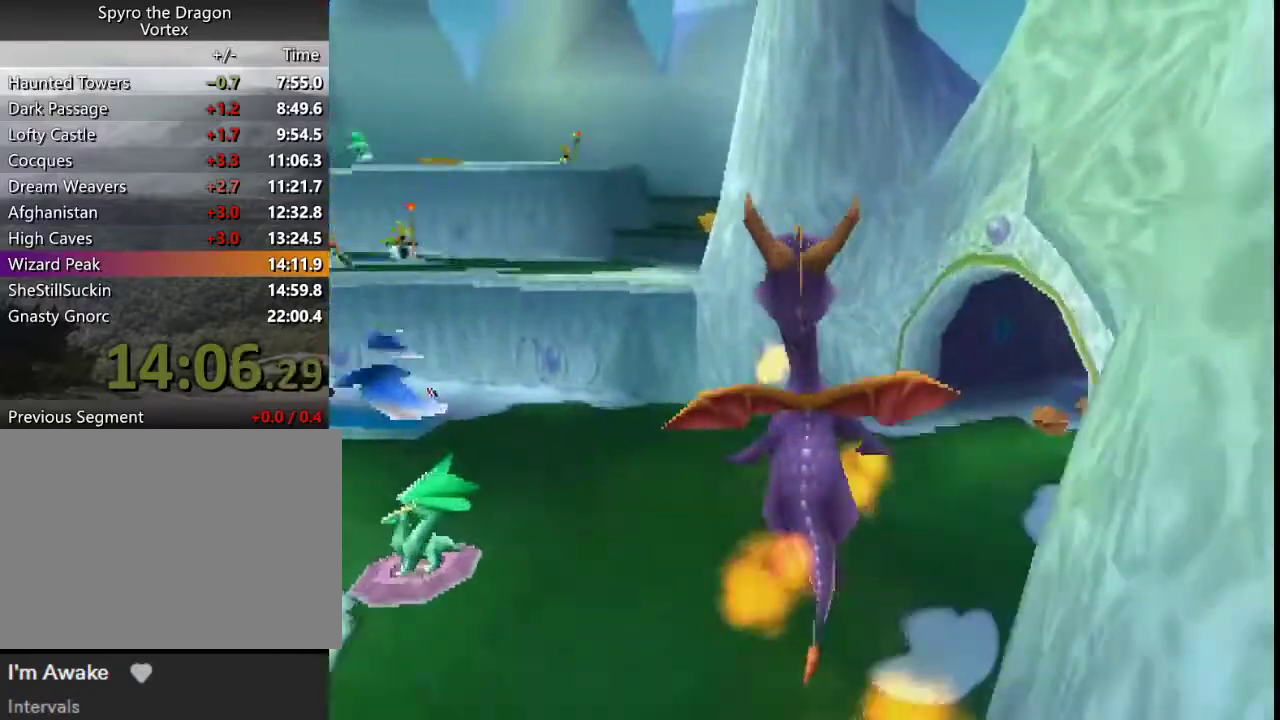
{"buttons": ["CROSS", "SQUARE"], "left_stick": "center", "events": []}
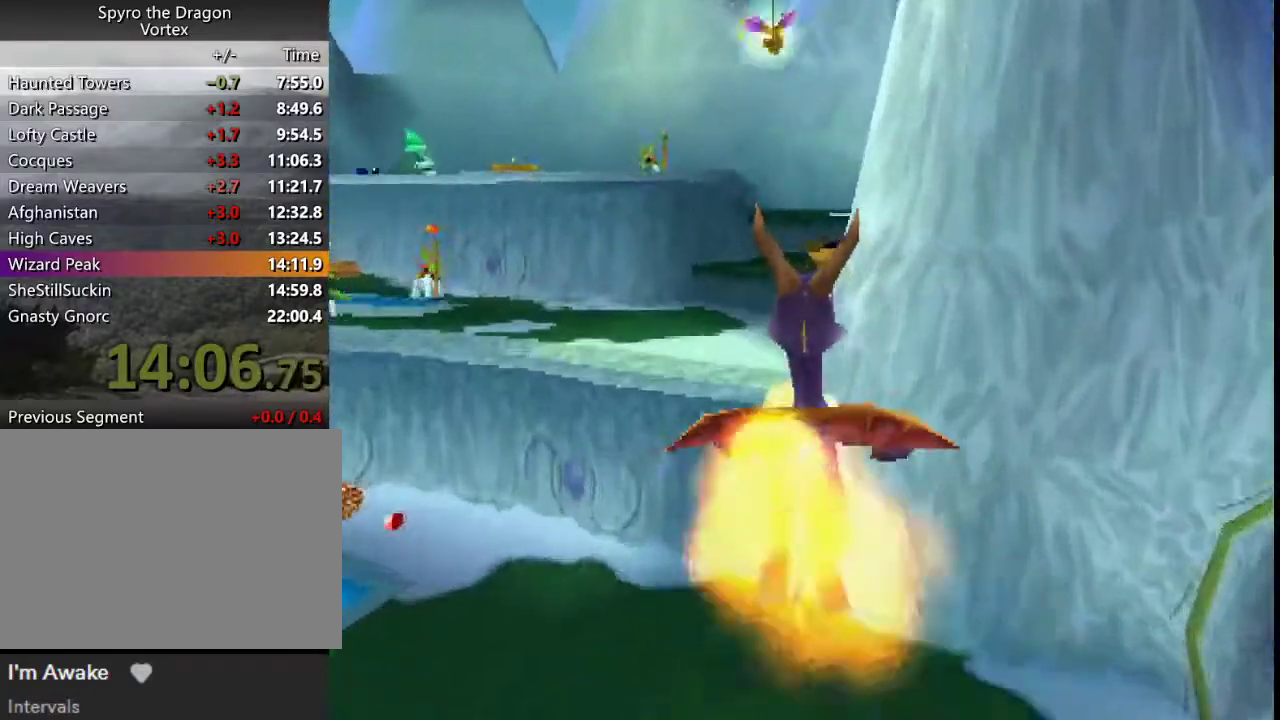
{"buttons": ["SQUARE"], "left_stick": "center", "events": [[200, "CROSS", "up"], [200, "SQUARE", "up"], [267, "left_stick", "up-left"], [300, "CROSS", "down"], [333, "left_stick", "up"], [400, "left_stick", "center"], [433, "CROSS", "up"], [467, "SQUARE", "down"]]}
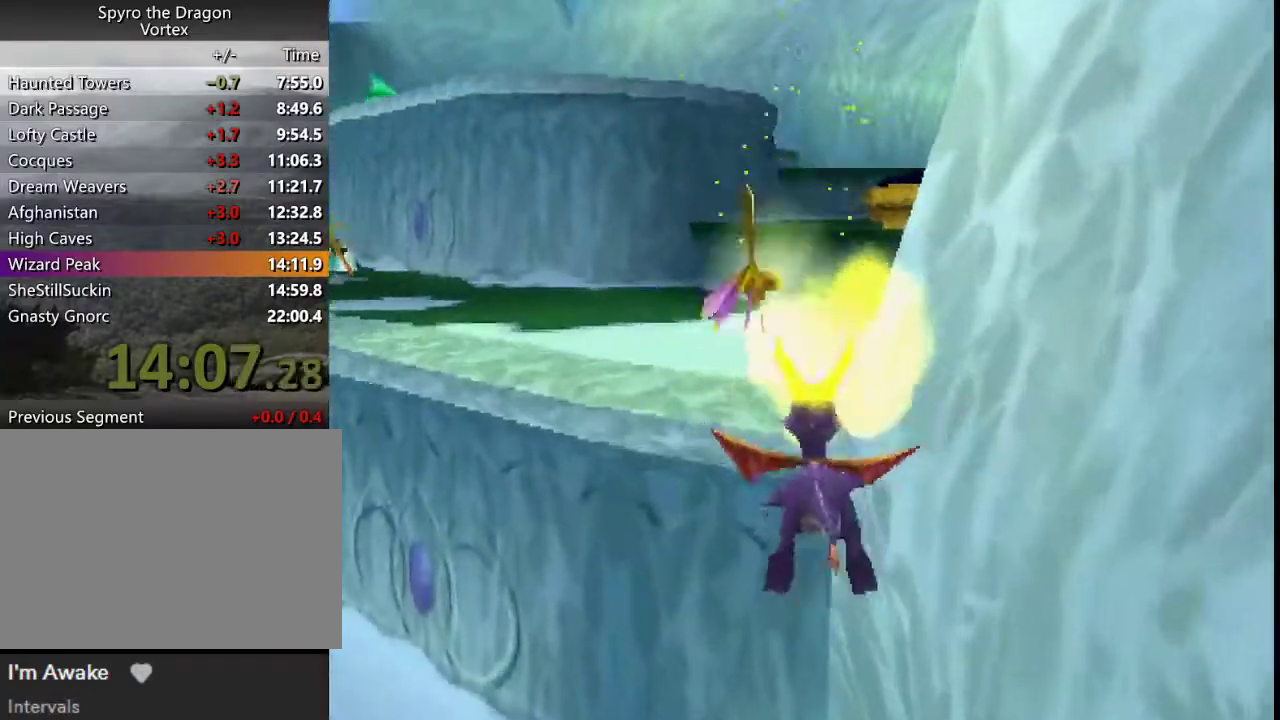
{"buttons": ["SQUARE"], "left_stick": "center", "events": []}
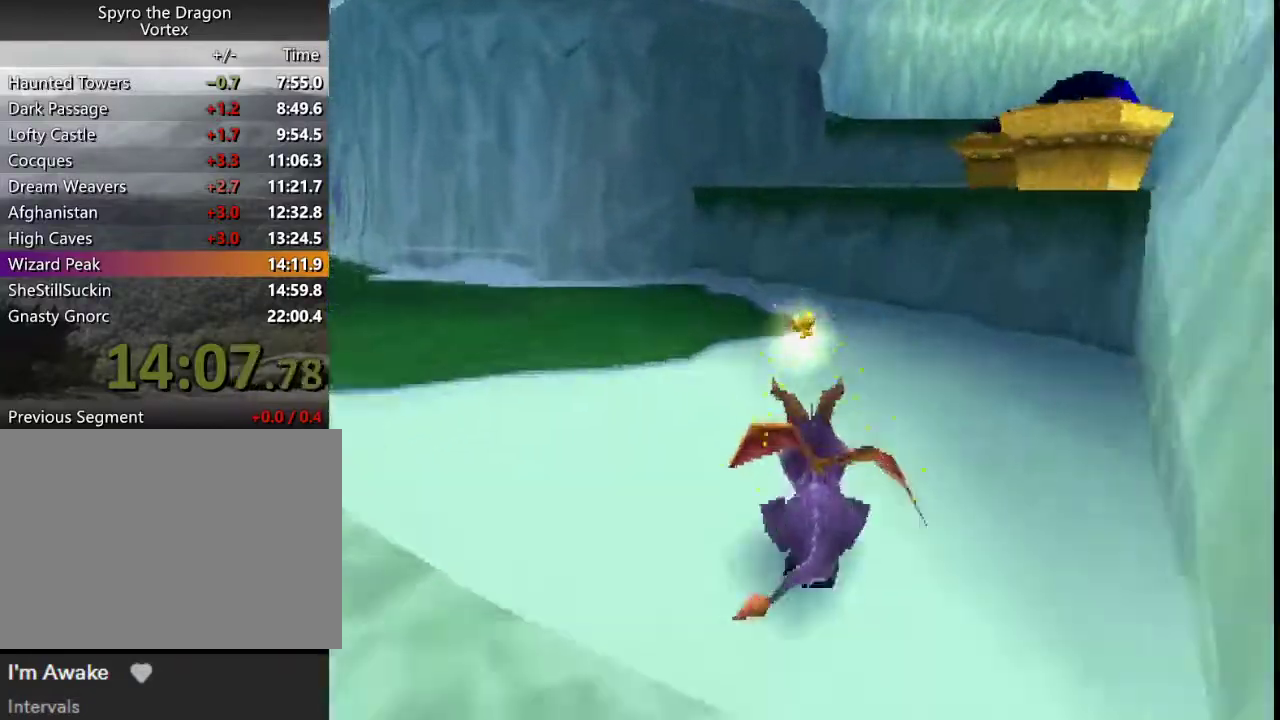
{"buttons": ["CROSS"], "left_stick": "up", "events": [[133, "left_stick", "right"], [200, "SQUARE", "up"], [267, "CROSS", "down"], [267, "left_stick", "up"]]}
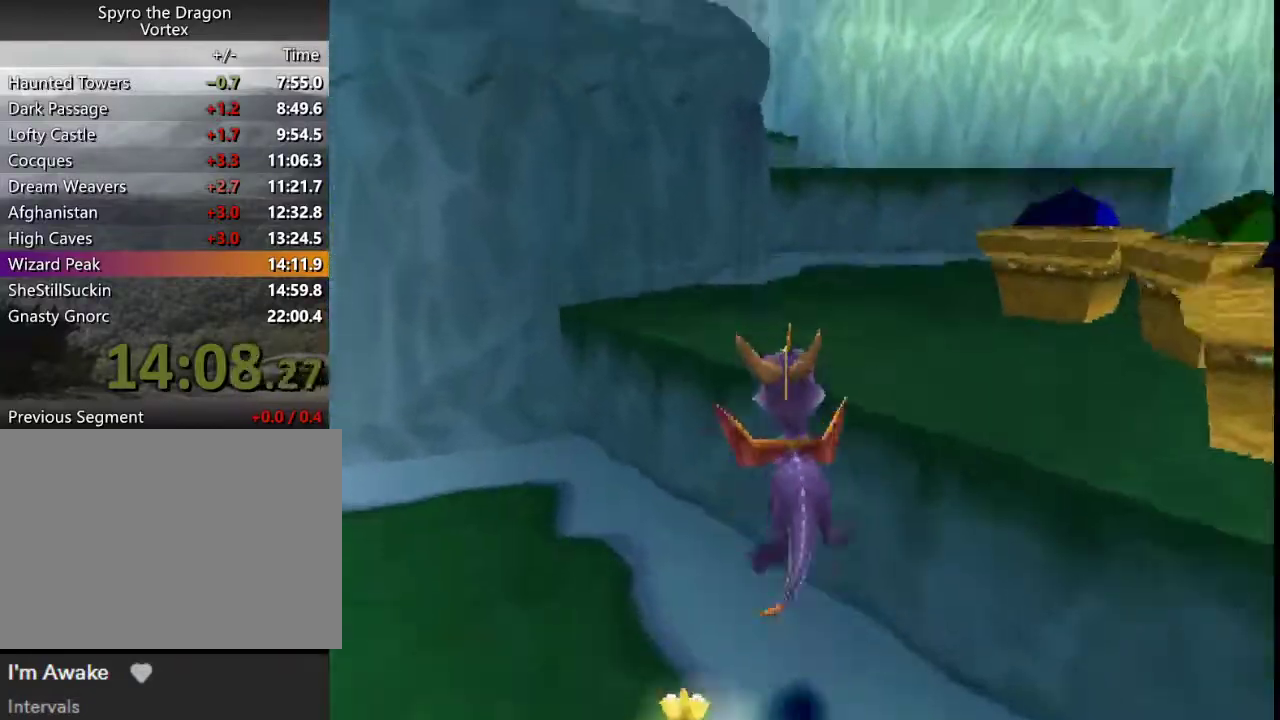
{"buttons": ["SQUARE"], "left_stick": "up", "events": [[100, "SQUARE", "down"], [100, "left_stick", "center"], [133, "CROSS", "up"], [500, "left_stick", "up"]]}
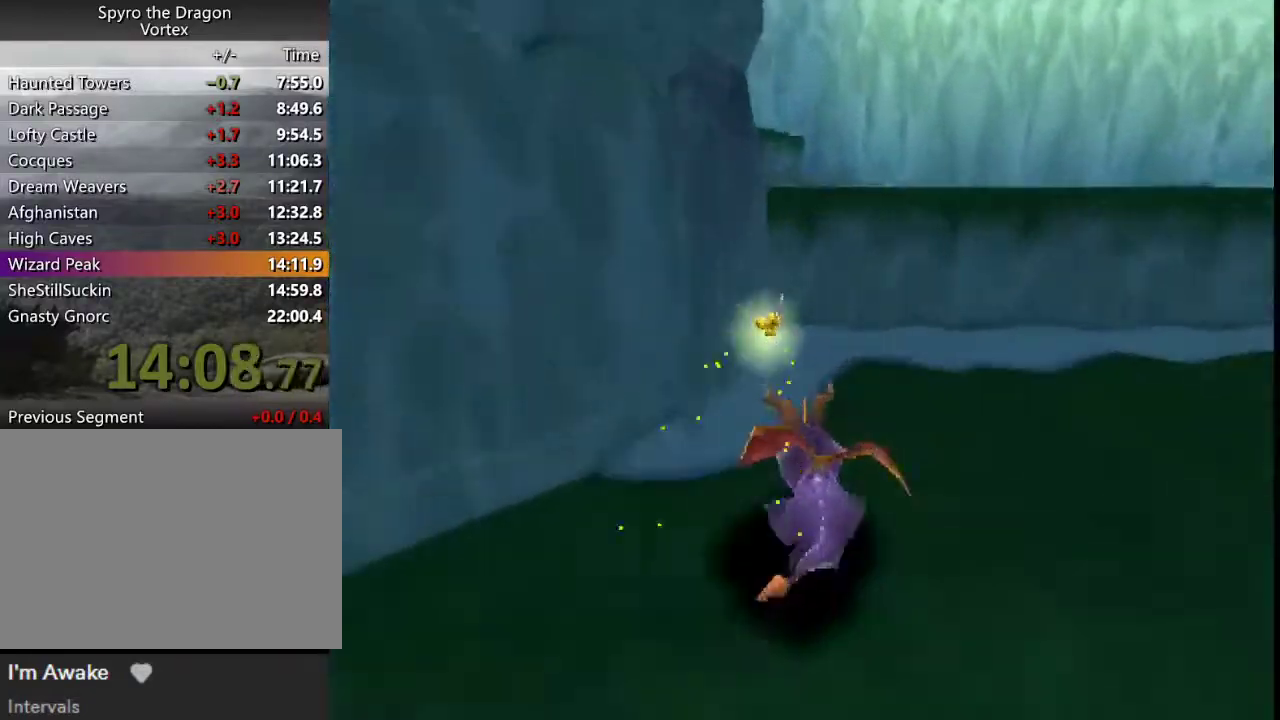
{"buttons": ["CROSS", "SQUARE"], "left_stick": "up-left", "events": [[67, "SQUARE", "up"], [100, "CROSS", "down"], [467, "left_stick", "up-left"], [500, "SQUARE", "down"]]}
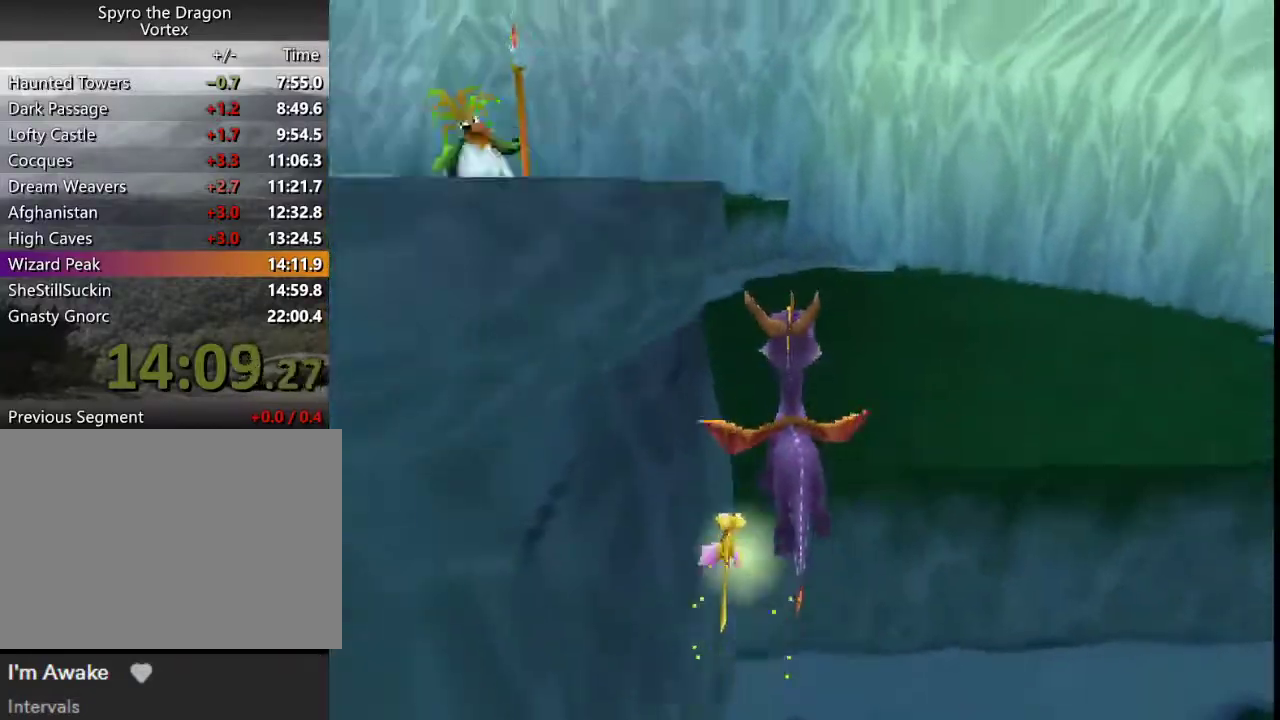
{"buttons": ["CROSS", "R2"], "left_stick": "up", "events": [[33, "left_stick", "left"], [67, "CROSS", "up"], [233, "R2", "down"], [267, "SQUARE", "up"], [267, "left_stick", "up"], [333, "CROSS", "down"]]}
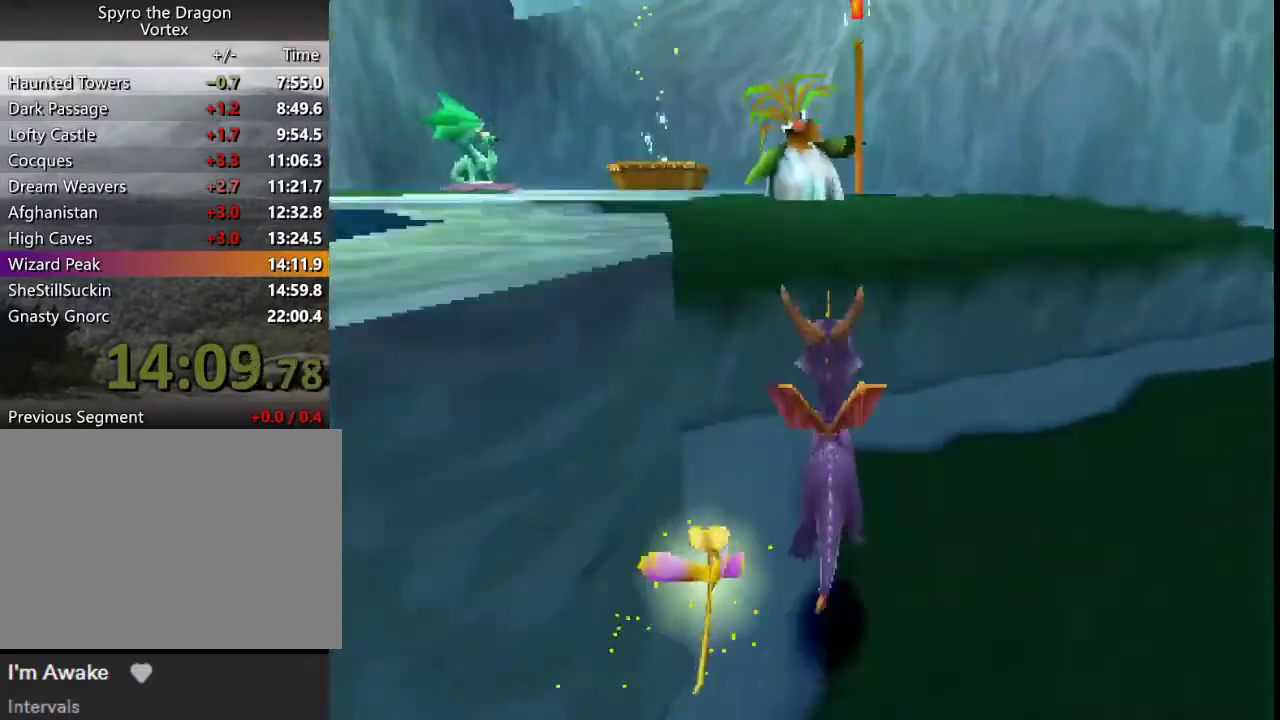
{"buttons": ["CROSS", "SQUARE"], "left_stick": "center", "events": [[100, "R2", "up"], [200, "left_stick", "up-left"], [233, "SQUARE", "down"], [267, "left_stick", "center"]]}
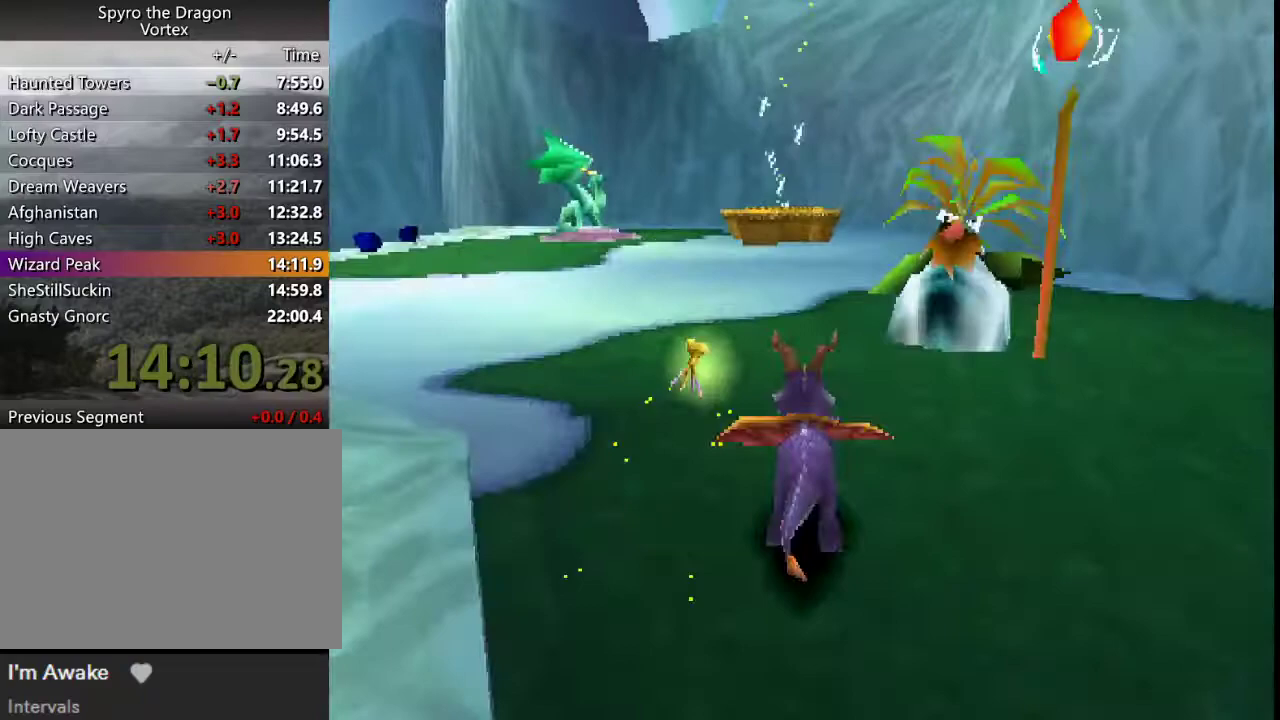
{"buttons": ["SQUARE"], "left_stick": "center", "events": [[67, "CROSS", "up"], [367, "left_stick", "up-left"], [433, "left_stick", "center"]]}
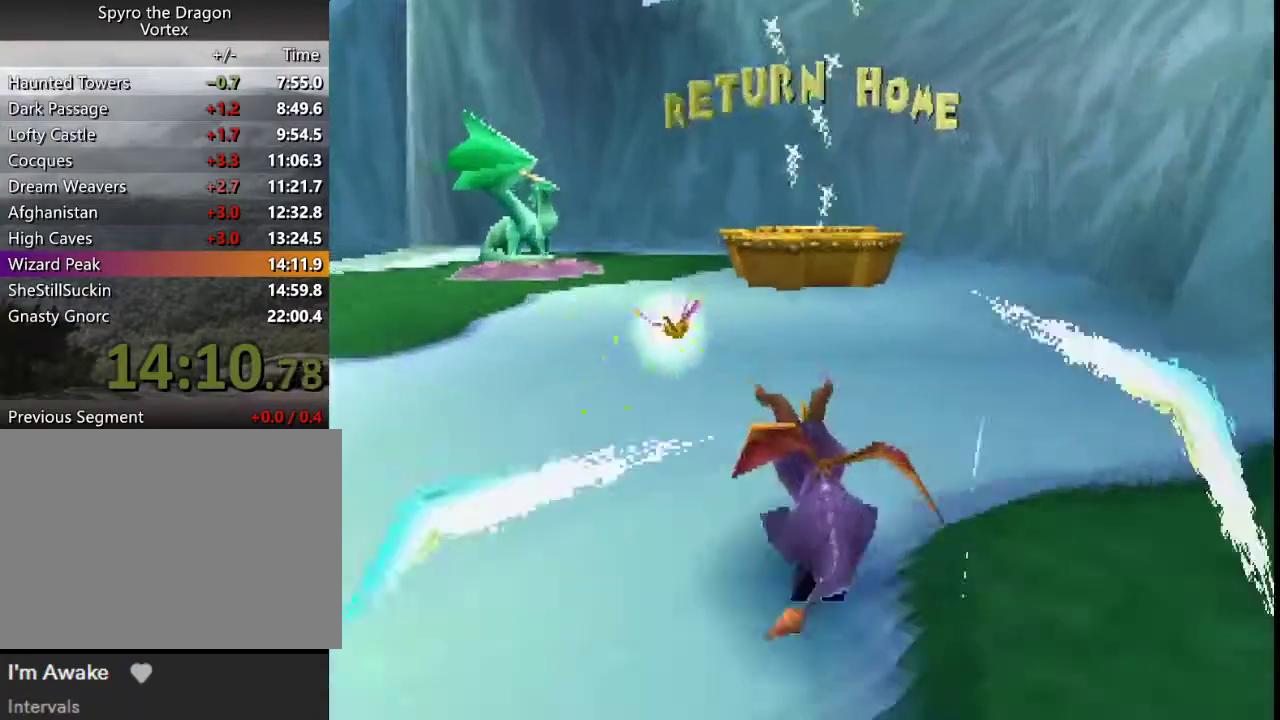
{"buttons": ["CROSS", "SQUARE"], "left_stick": "right", "events": [[100, "left_stick", "up-left"], [167, "left_stick", "center"], [433, "CROSS", "down"], [467, "left_stick", "right"]]}